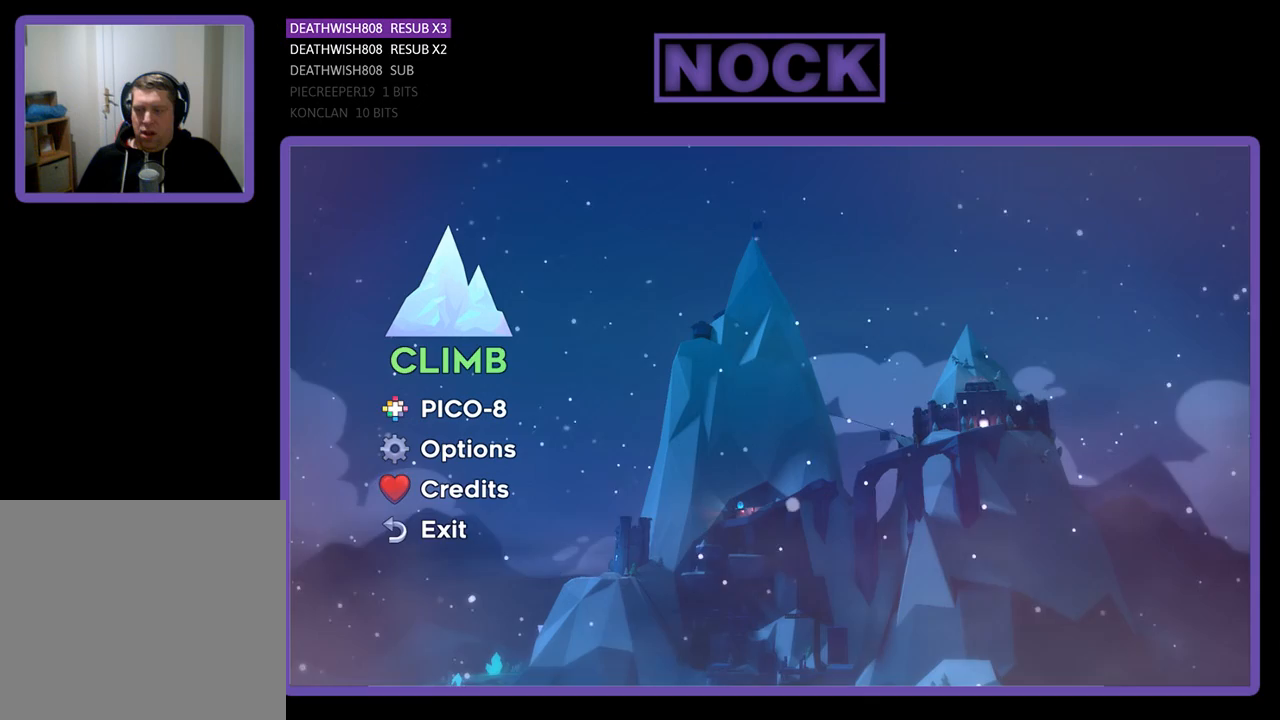
Gameplay with a controller (PlayStation layout); each line is a JSON object with the inputs held at the frame after it. "events" lists button and stick changes between this image and that frame as [ms after this image, input, new state], when the widget could be followed in between.
{"buttons": [], "left_stick": "center", "right_stick": "center", "events": []}
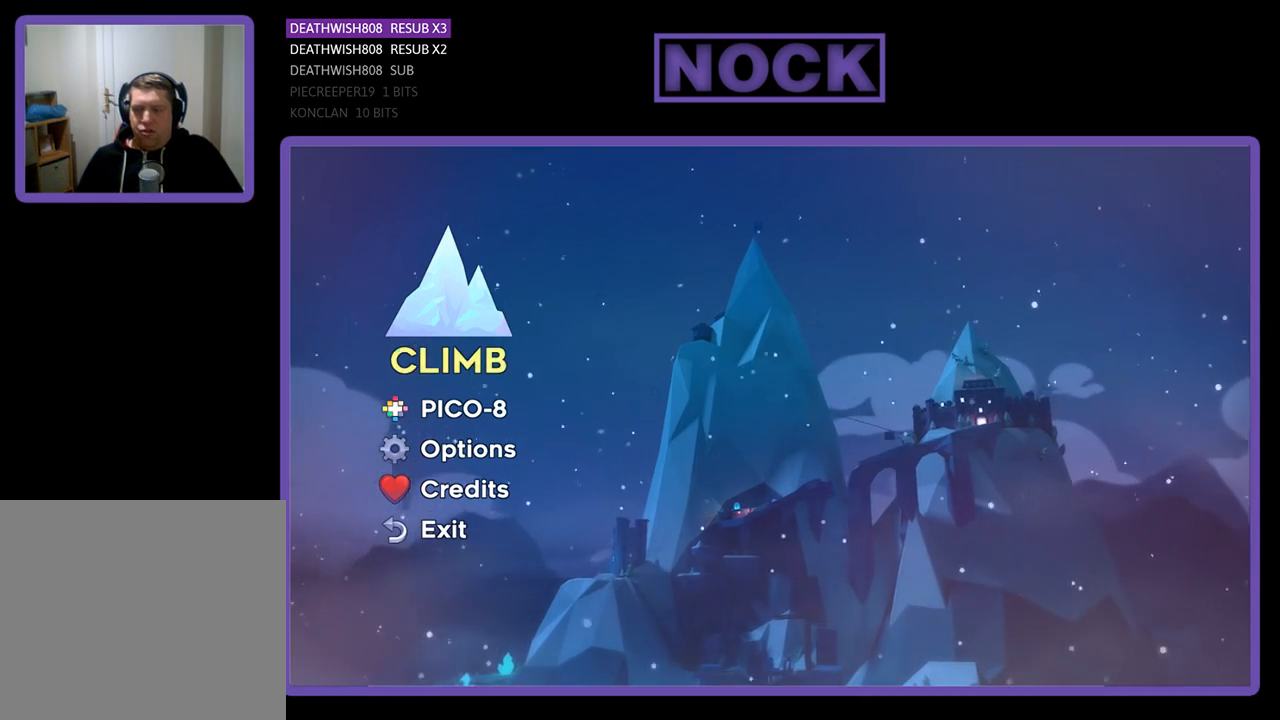
{"buttons": [], "left_stick": "center", "right_stick": "center", "events": [[367, "CROSS", "down"], [433, "CROSS", "up"]]}
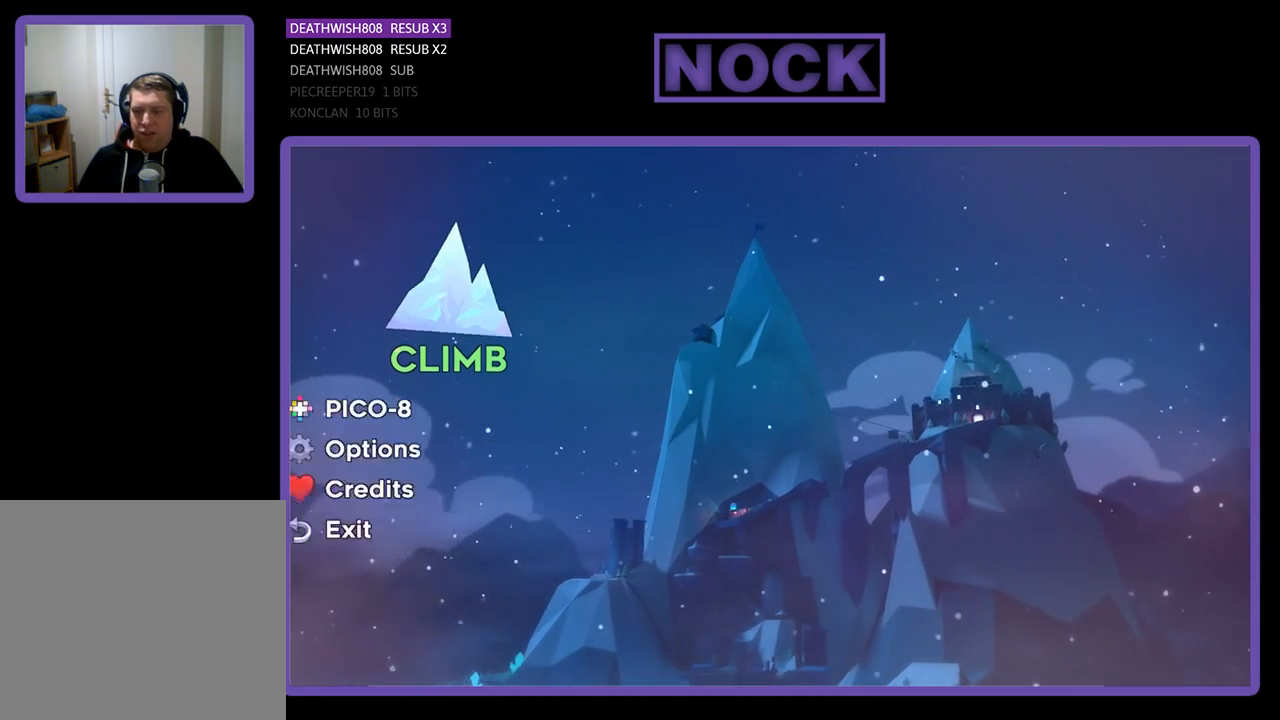
{"buttons": [], "left_stick": "center", "right_stick": "center", "events": []}
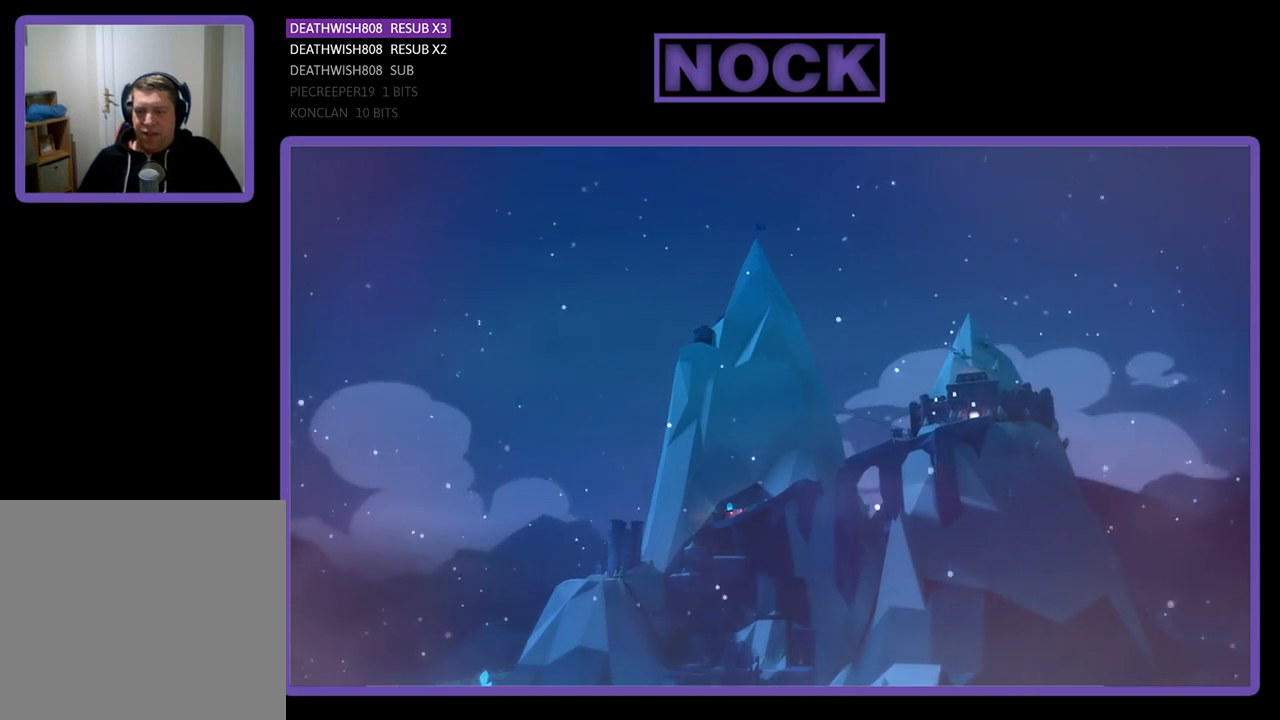
{"buttons": [], "left_stick": "center", "right_stick": "center", "events": []}
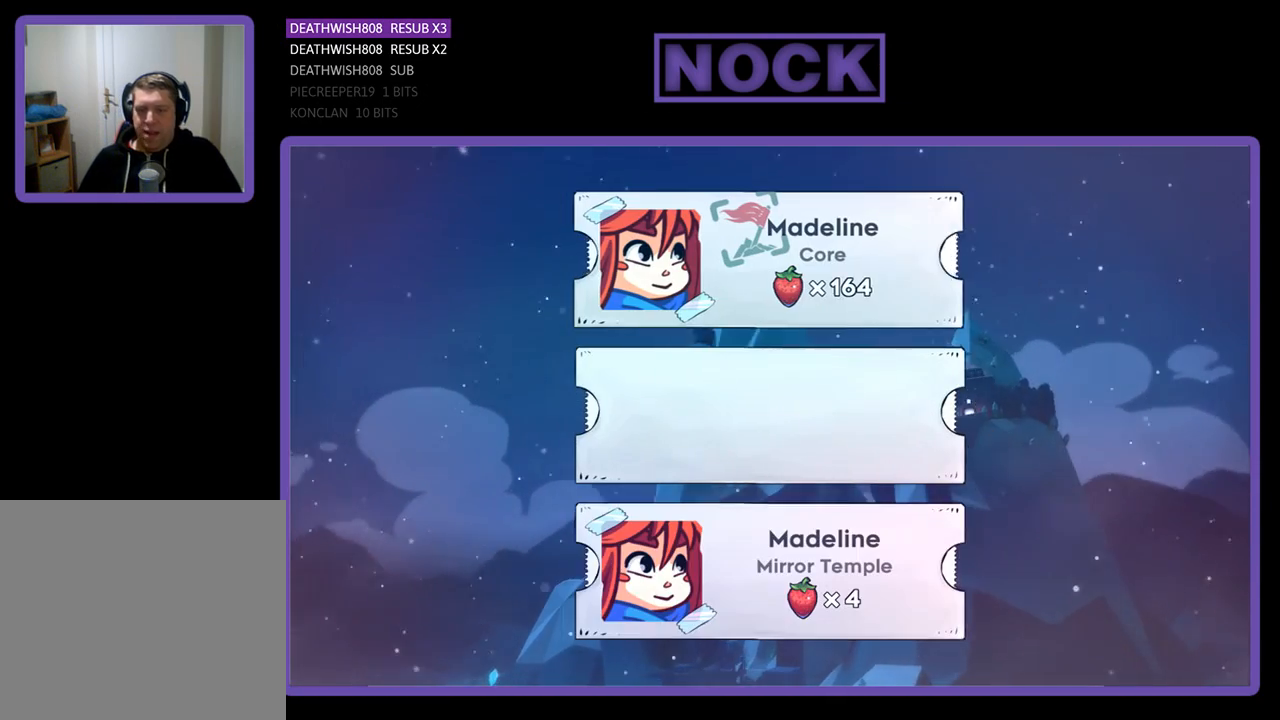
{"buttons": [], "left_stick": "center", "right_stick": "center", "events": []}
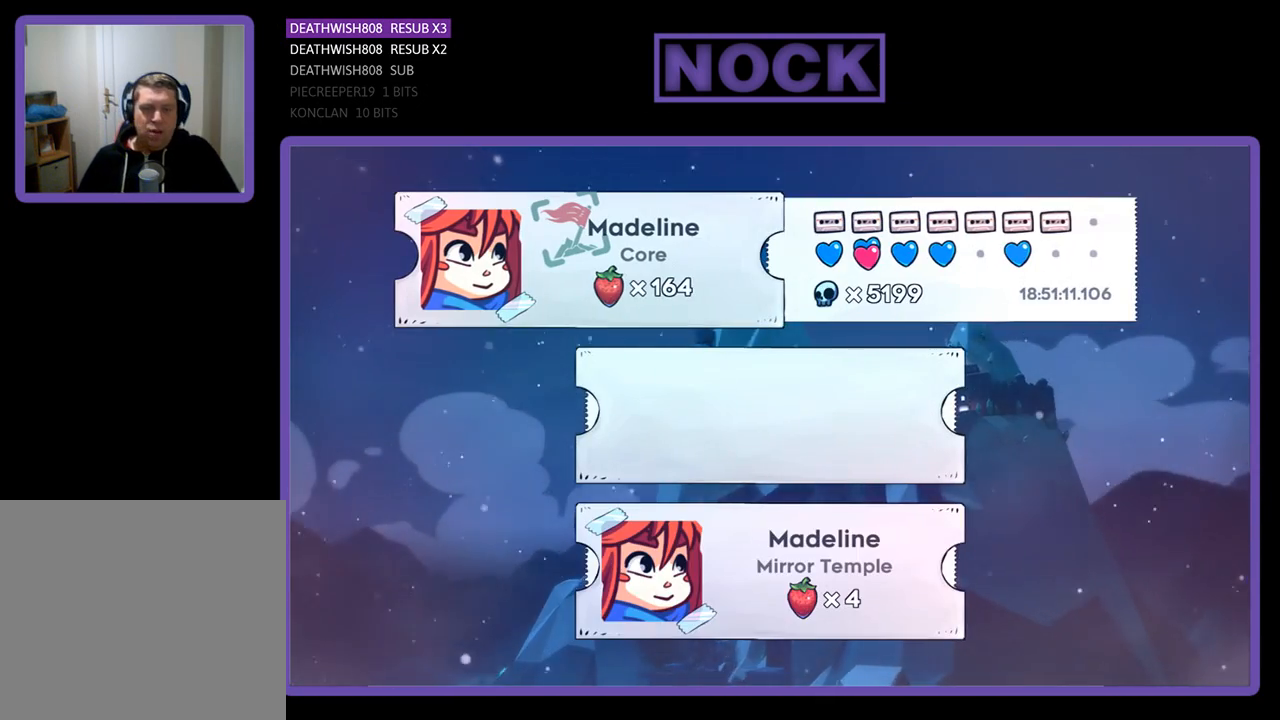
{"buttons": [], "left_stick": "center", "right_stick": "center", "events": [[233, "CROSS", "down"], [333, "CROSS", "up"]]}
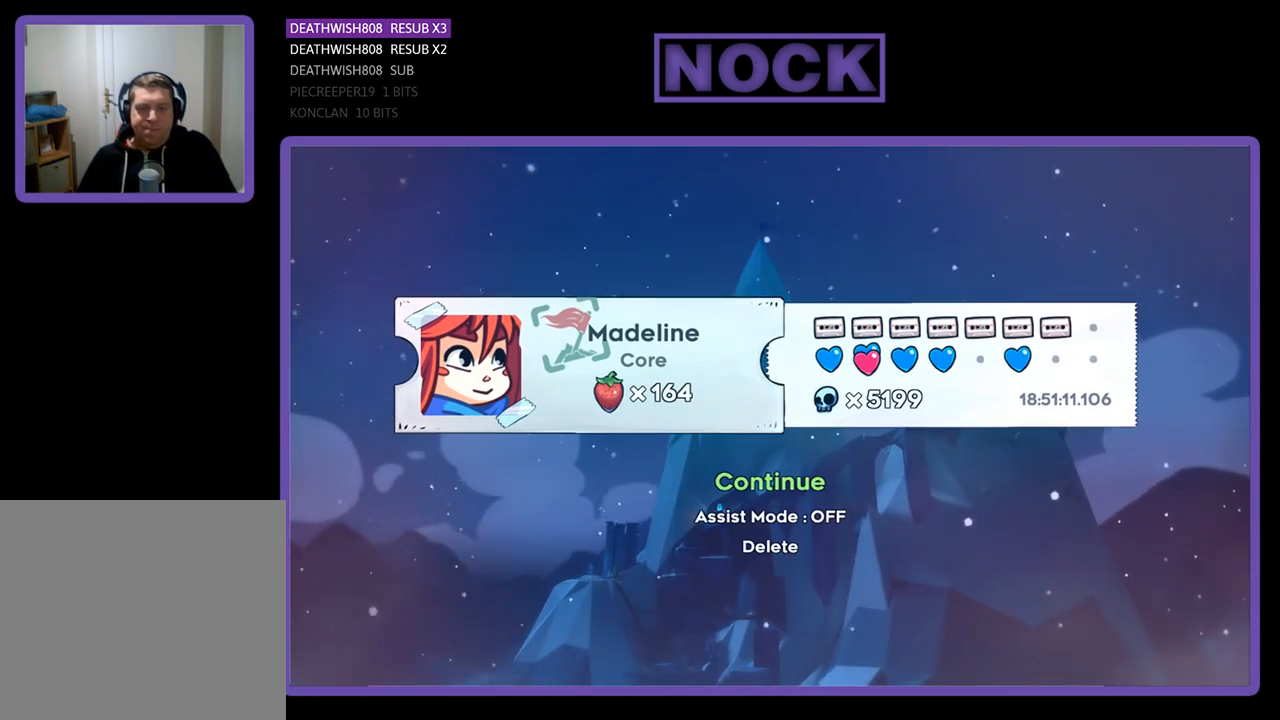
{"buttons": [], "left_stick": "center", "right_stick": "center", "events": []}
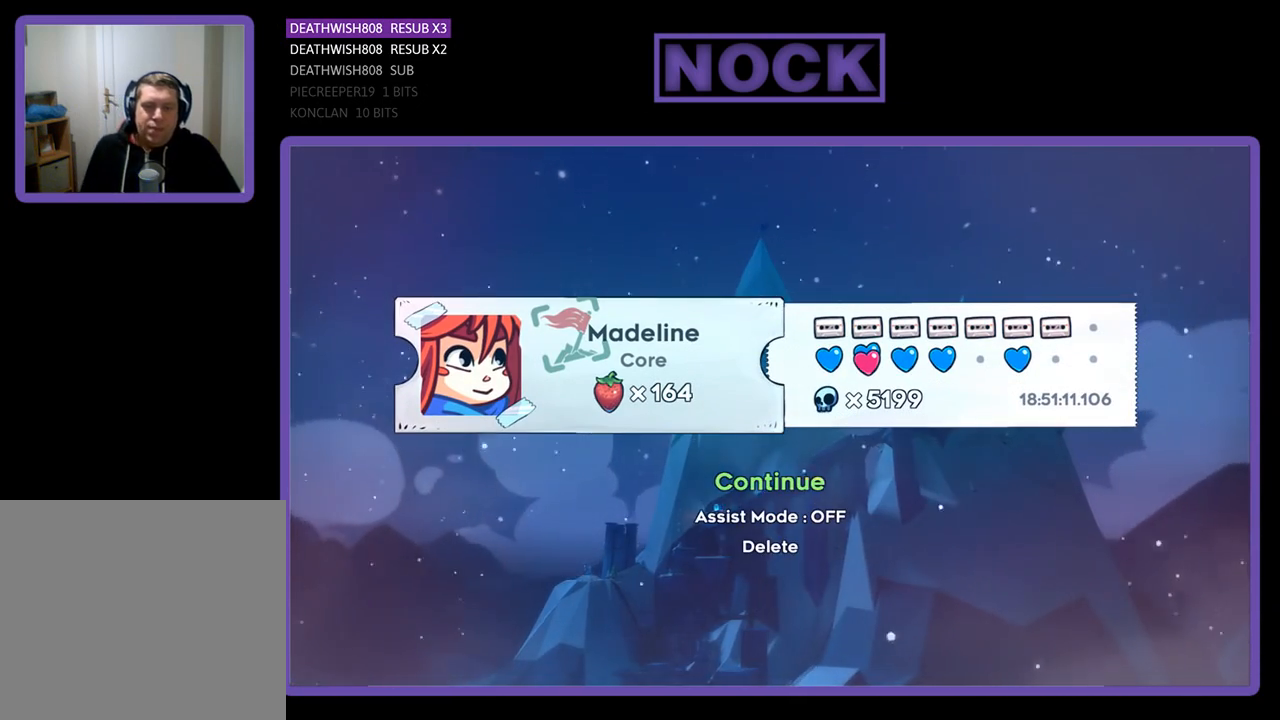
{"buttons": [], "left_stick": "center", "right_stick": "center", "events": []}
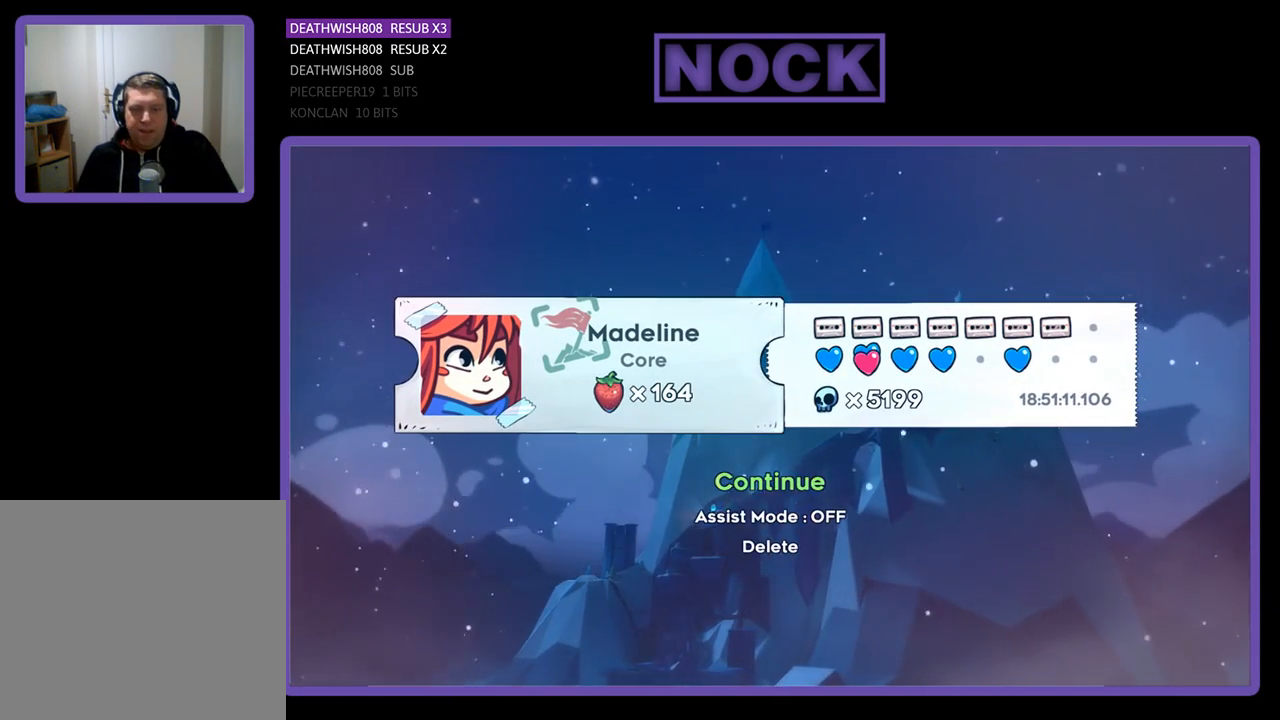
{"buttons": [], "left_stick": "center", "right_stick": "center", "events": [[400, "CROSS", "down"], [500, "CROSS", "up"]]}
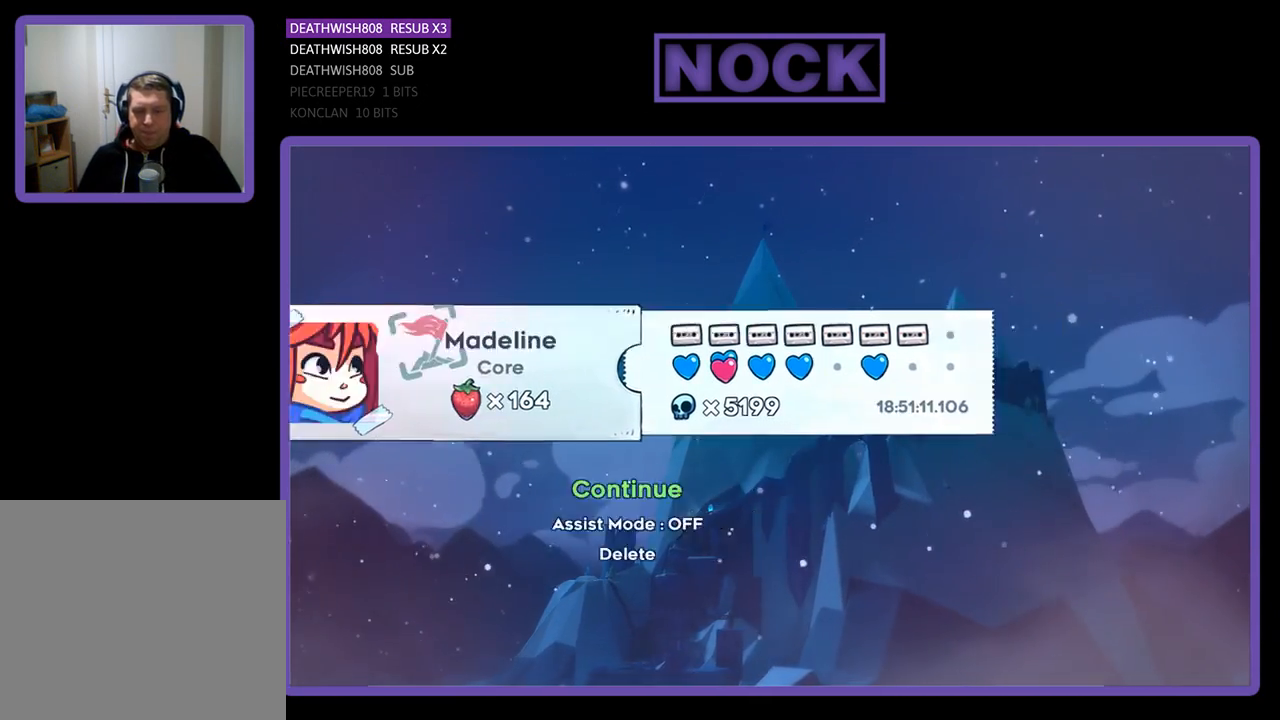
{"buttons": [], "left_stick": "center", "right_stick": "center", "events": []}
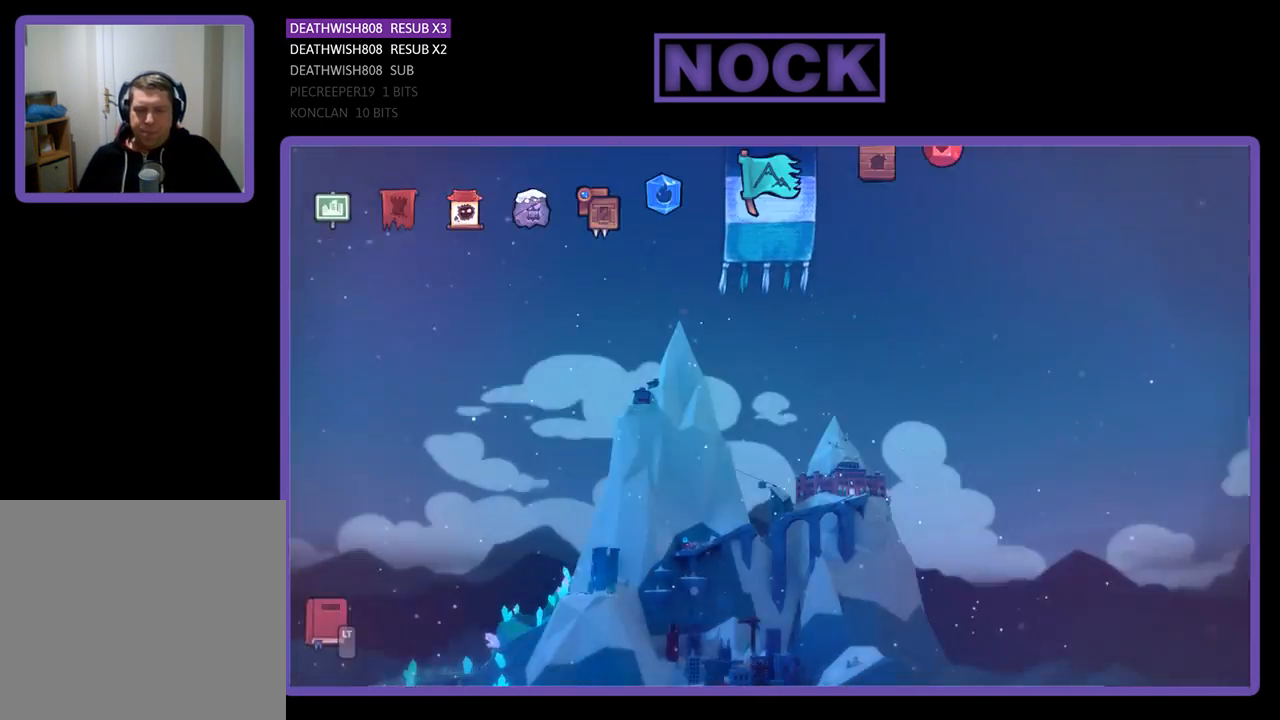
{"buttons": [], "left_stick": "center", "right_stick": "center", "events": []}
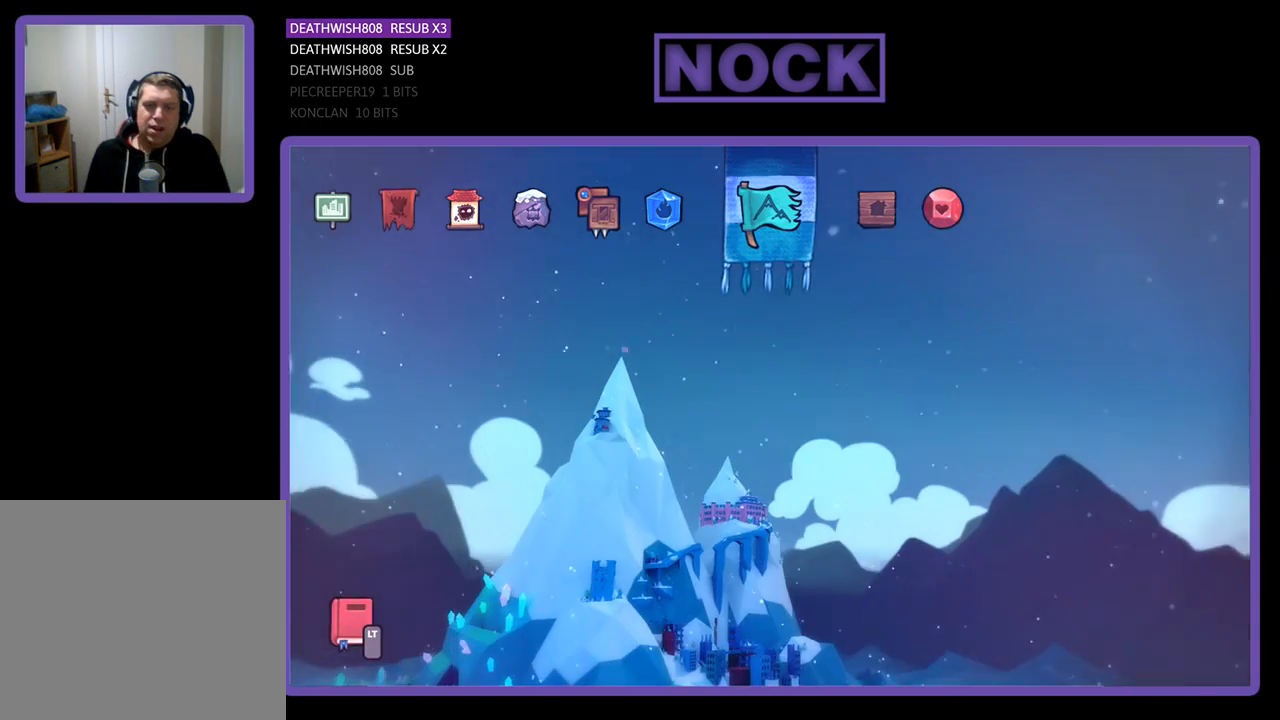
{"buttons": [], "left_stick": "center", "right_stick": "center", "events": [[233, "CROSS", "down"], [367, "CROSS", "up"]]}
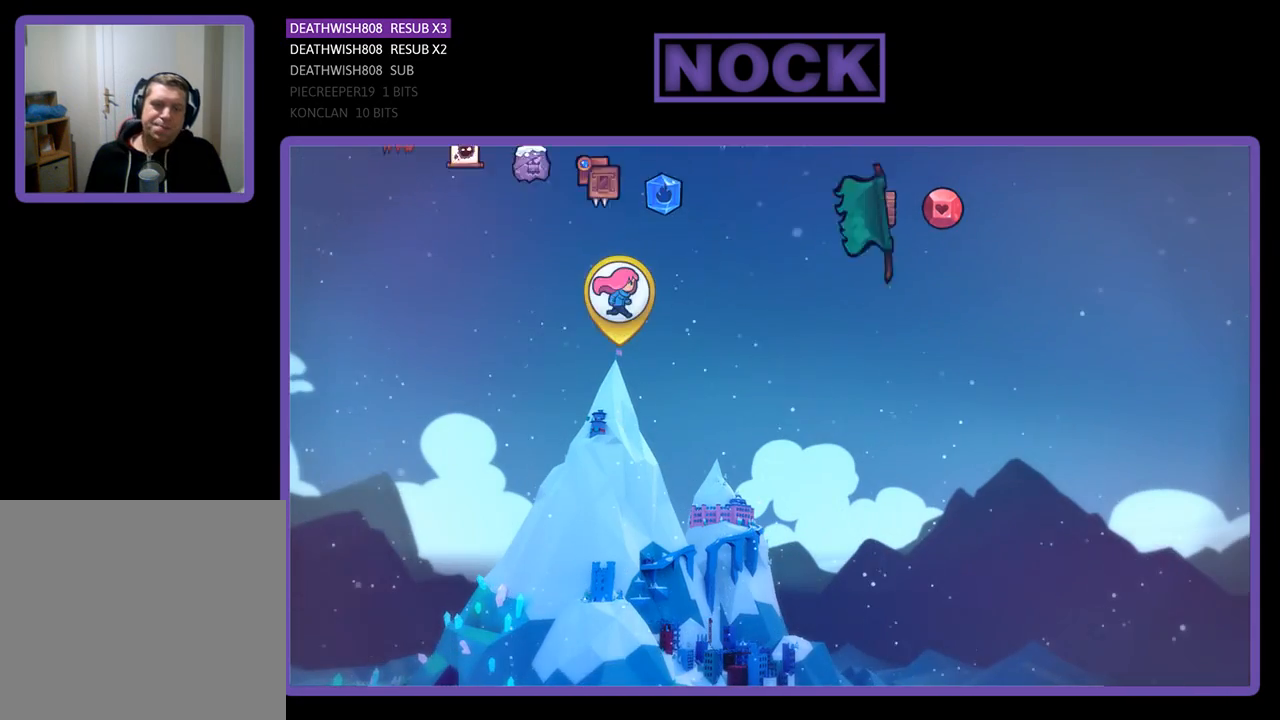
{"buttons": [], "left_stick": "center", "right_stick": "center", "events": []}
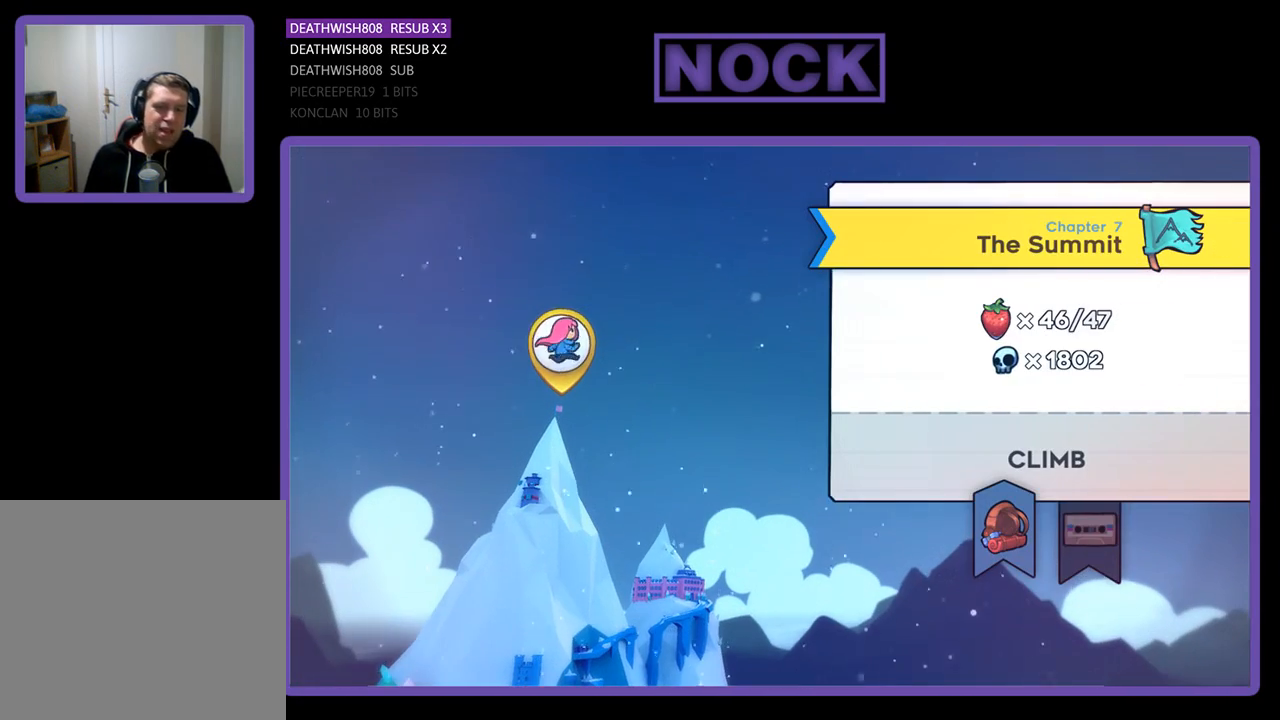
{"buttons": [], "left_stick": "center", "right_stick": "center", "events": []}
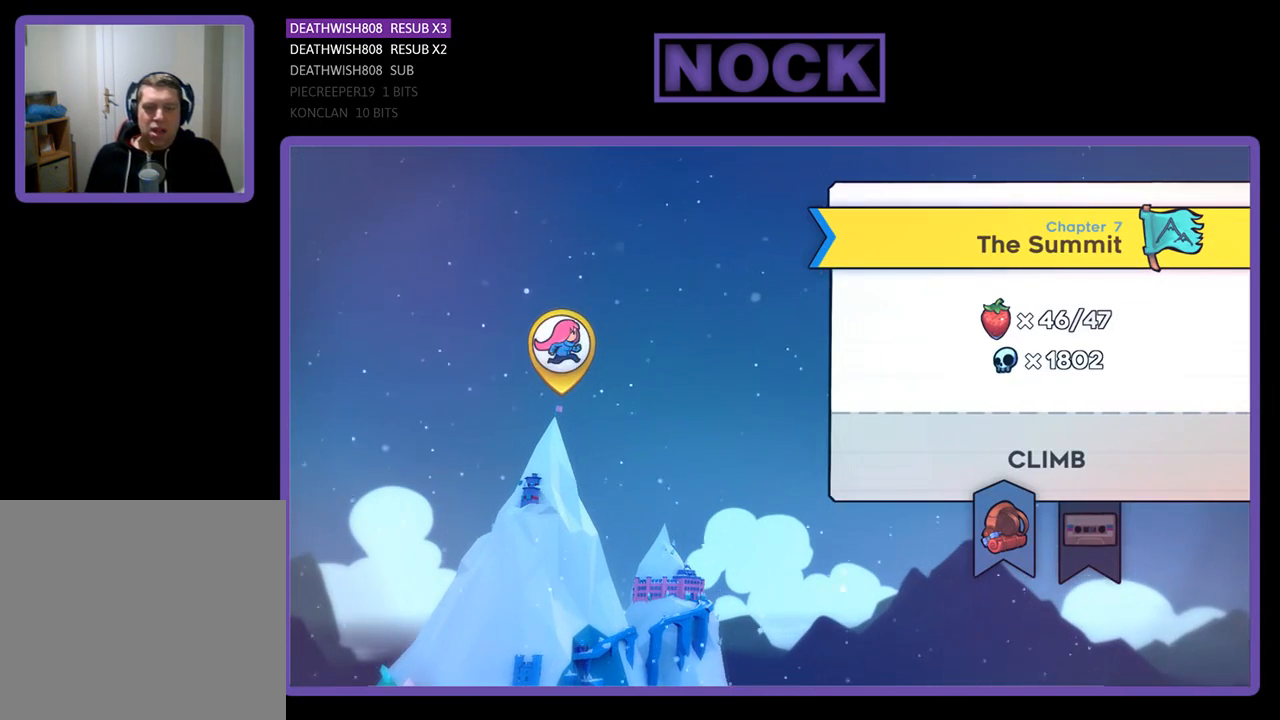
{"buttons": ["DPAD_RIGHT"], "left_stick": "center", "right_stick": "center", "events": [[433, "DPAD_RIGHT", "down"]]}
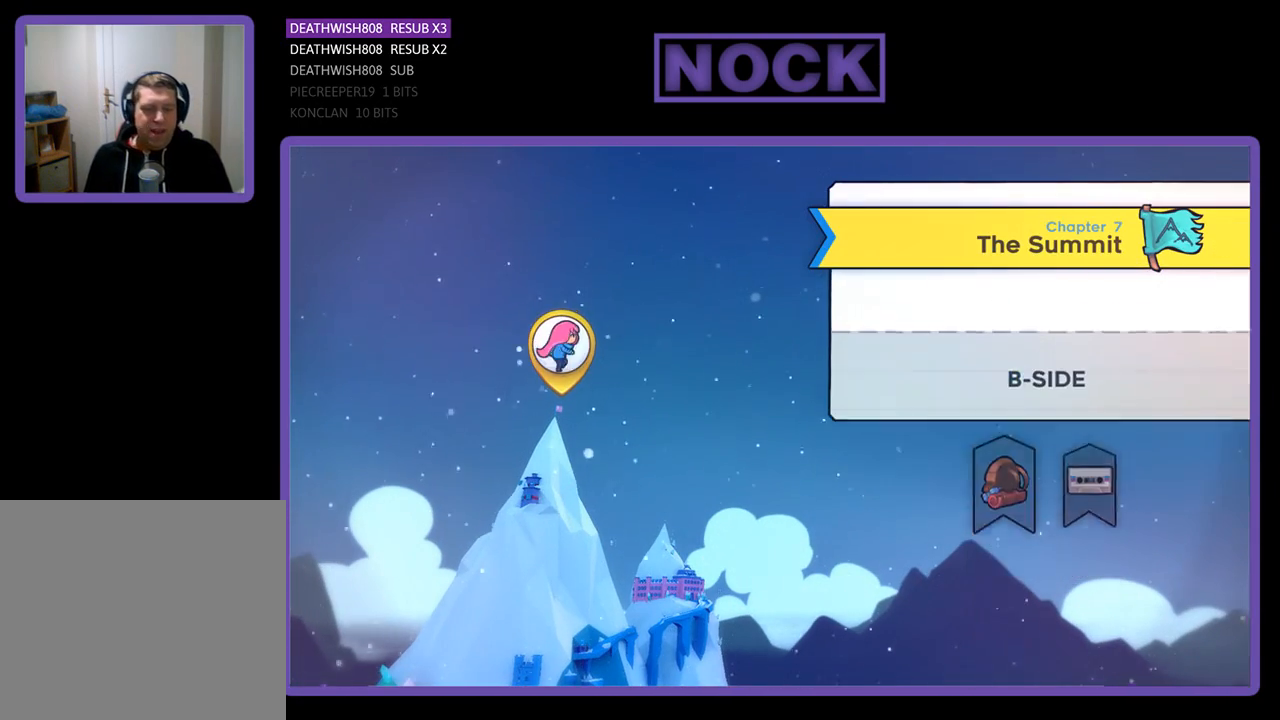
{"buttons": ["DPAD_LEFT"], "left_stick": "center", "right_stick": "center", "events": [[133, "DPAD_RIGHT", "up"], [400, "DPAD_LEFT", "down"]]}
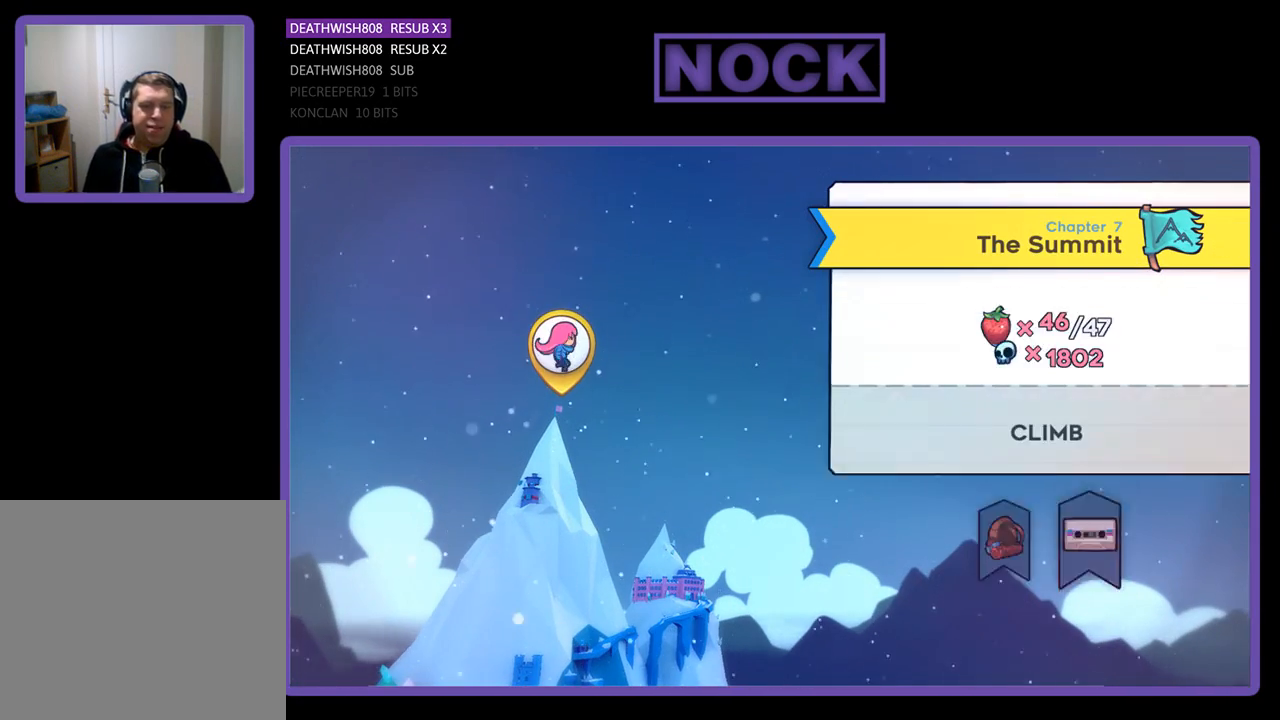
{"buttons": [], "left_stick": "center", "right_stick": "center", "events": [[33, "DPAD_LEFT", "up"], [200, "CROSS", "down"], [333, "CROSS", "up"]]}
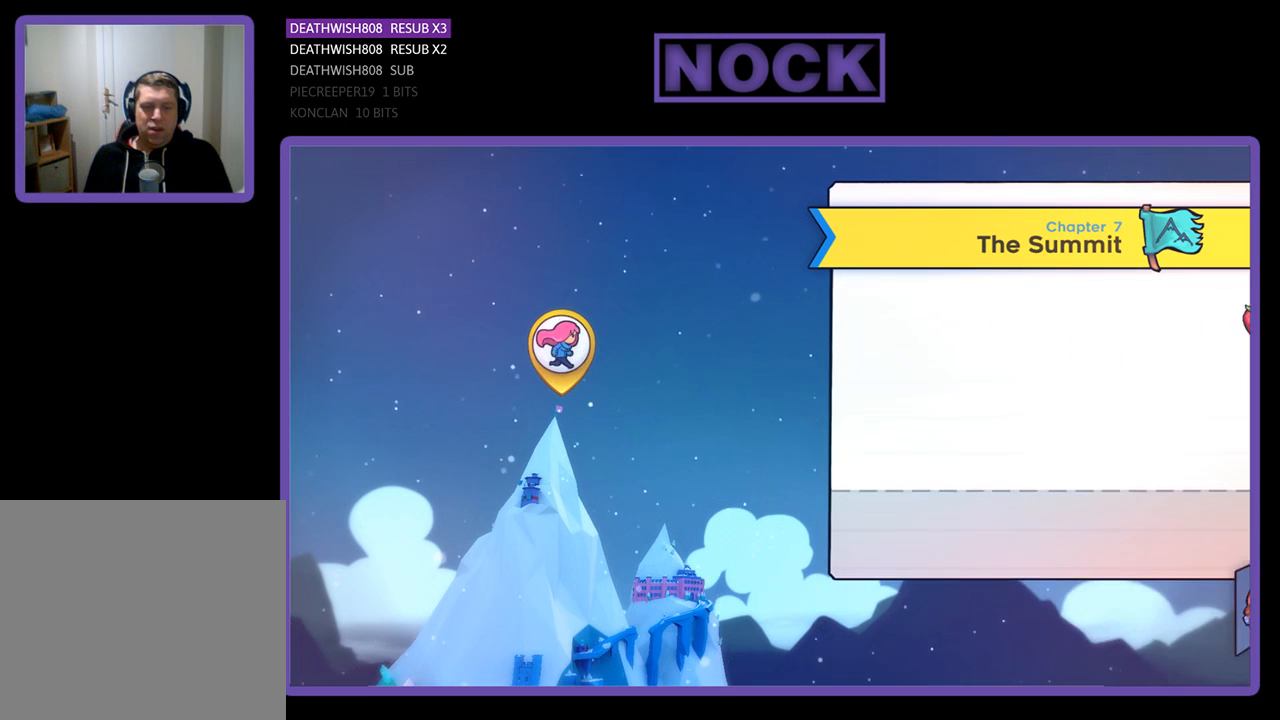
{"buttons": [], "left_stick": "center", "right_stick": "center", "events": []}
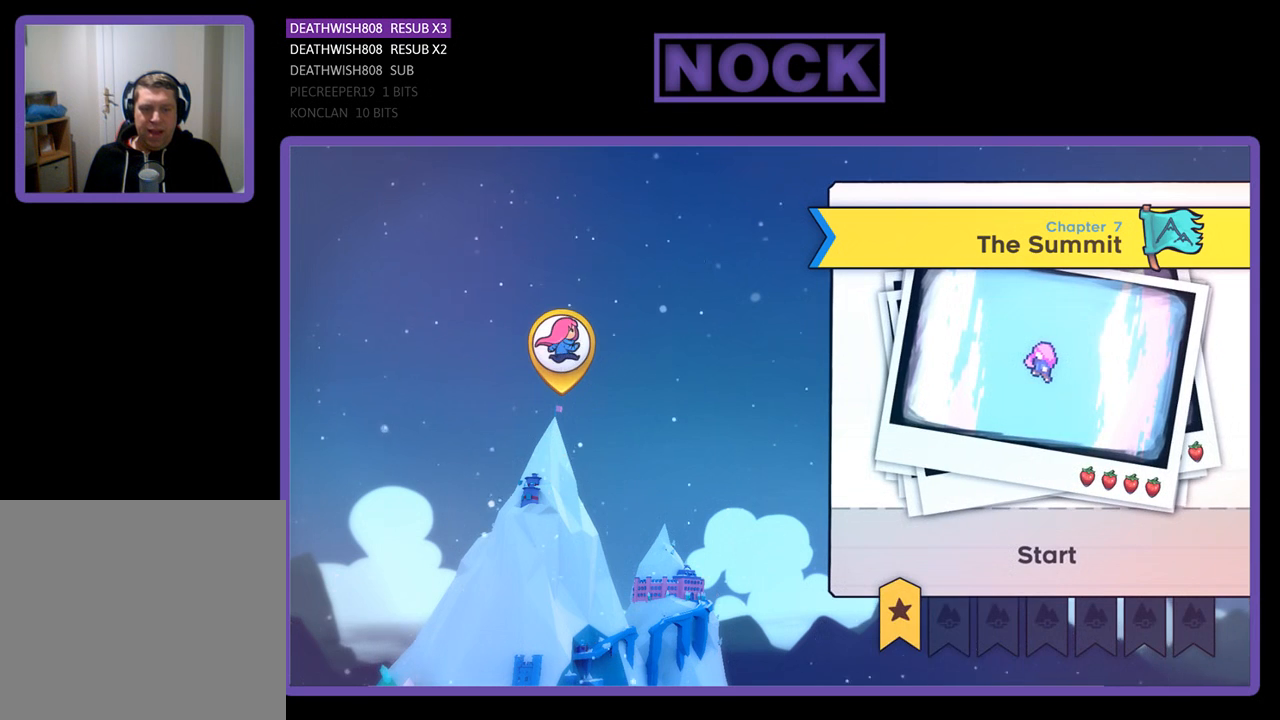
{"buttons": ["DPAD_RIGHT"], "left_stick": "center", "right_stick": "center", "events": [[233, "DPAD_RIGHT", "down"], [367, "DPAD_RIGHT", "up"], [500, "DPAD_RIGHT", "down"]]}
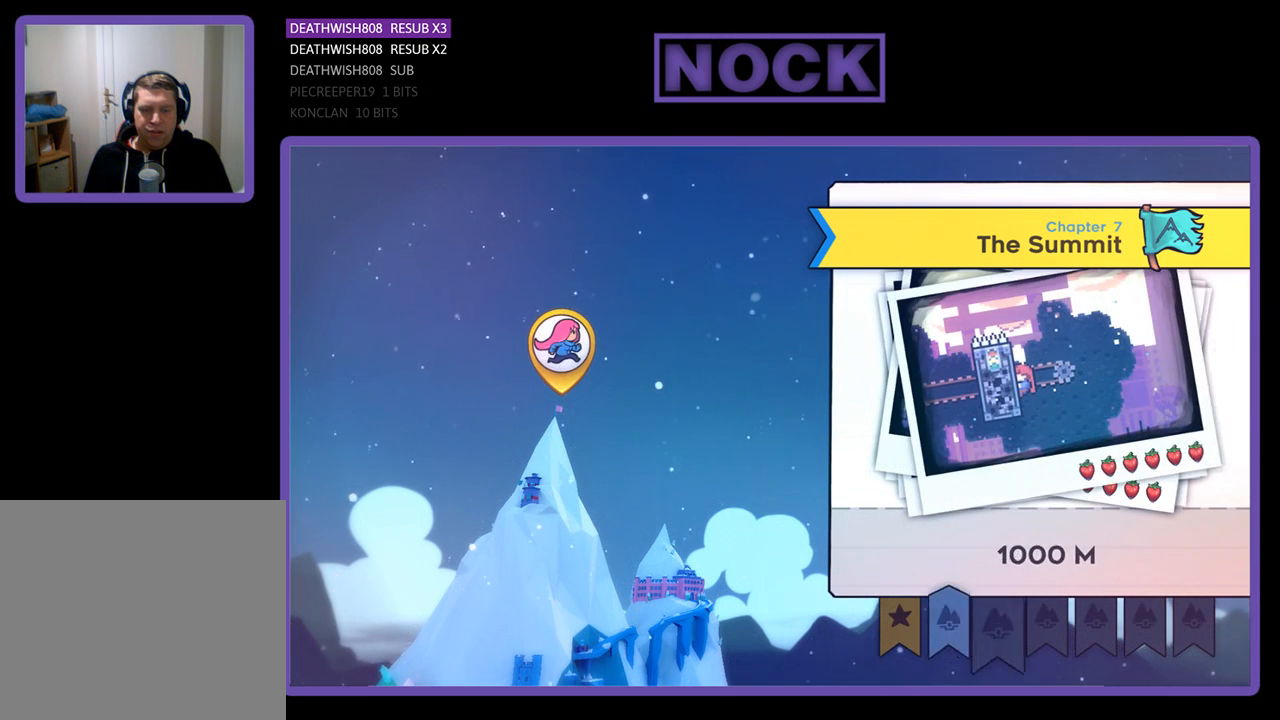
{"buttons": [], "left_stick": "center", "right_stick": "center", "events": [[133, "DPAD_RIGHT", "up"]]}
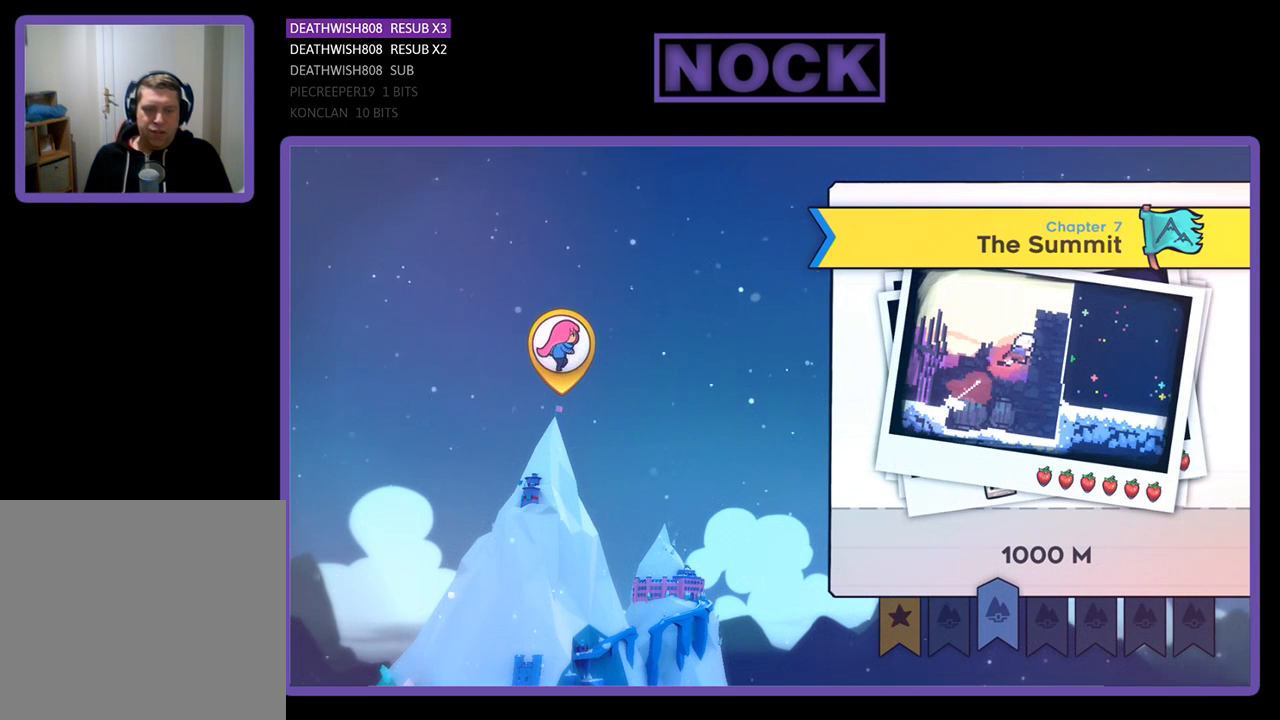
{"buttons": [], "left_stick": "center", "right_stick": "center", "events": []}
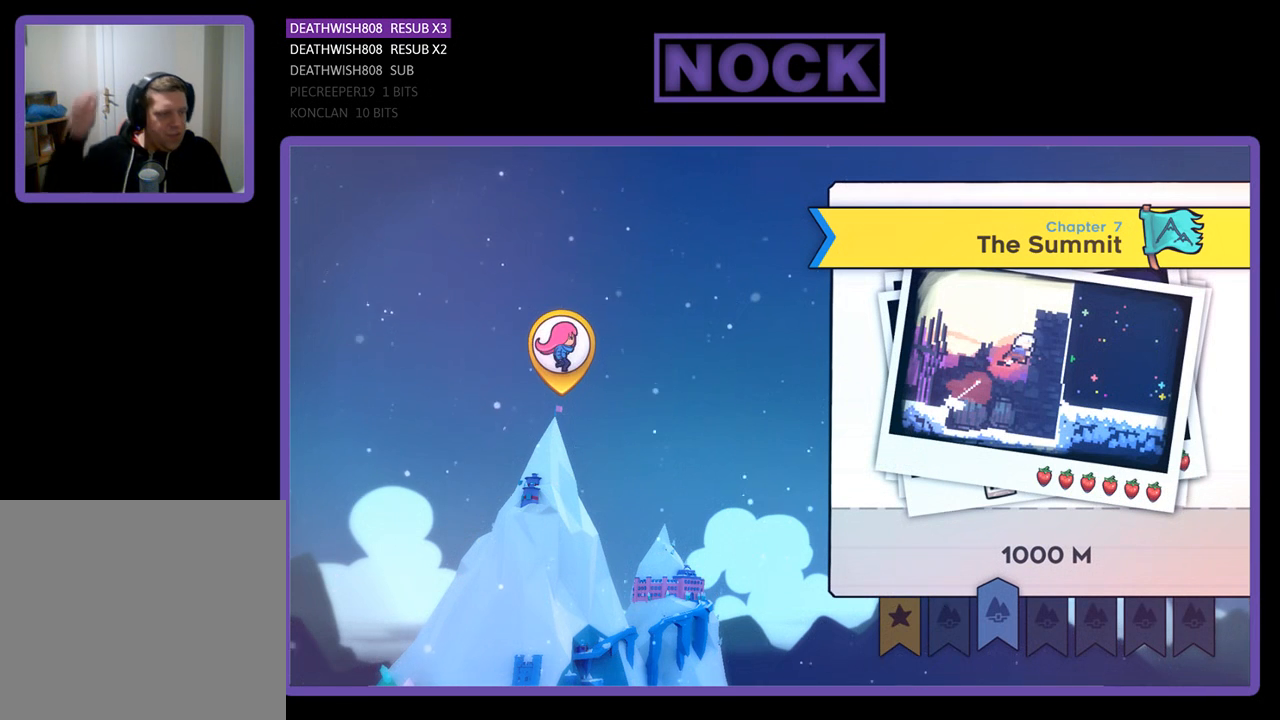
{"buttons": [], "left_stick": "center", "right_stick": "center", "events": []}
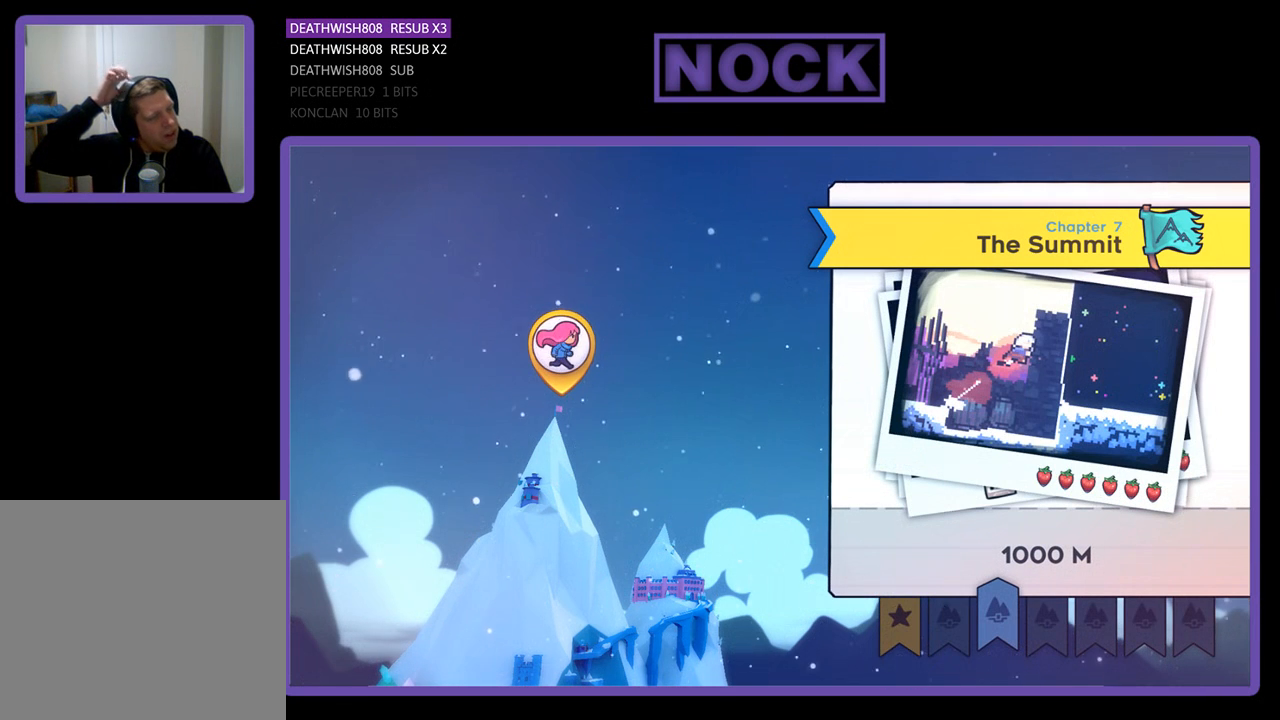
{"buttons": [], "left_stick": "center", "right_stick": "center", "events": []}
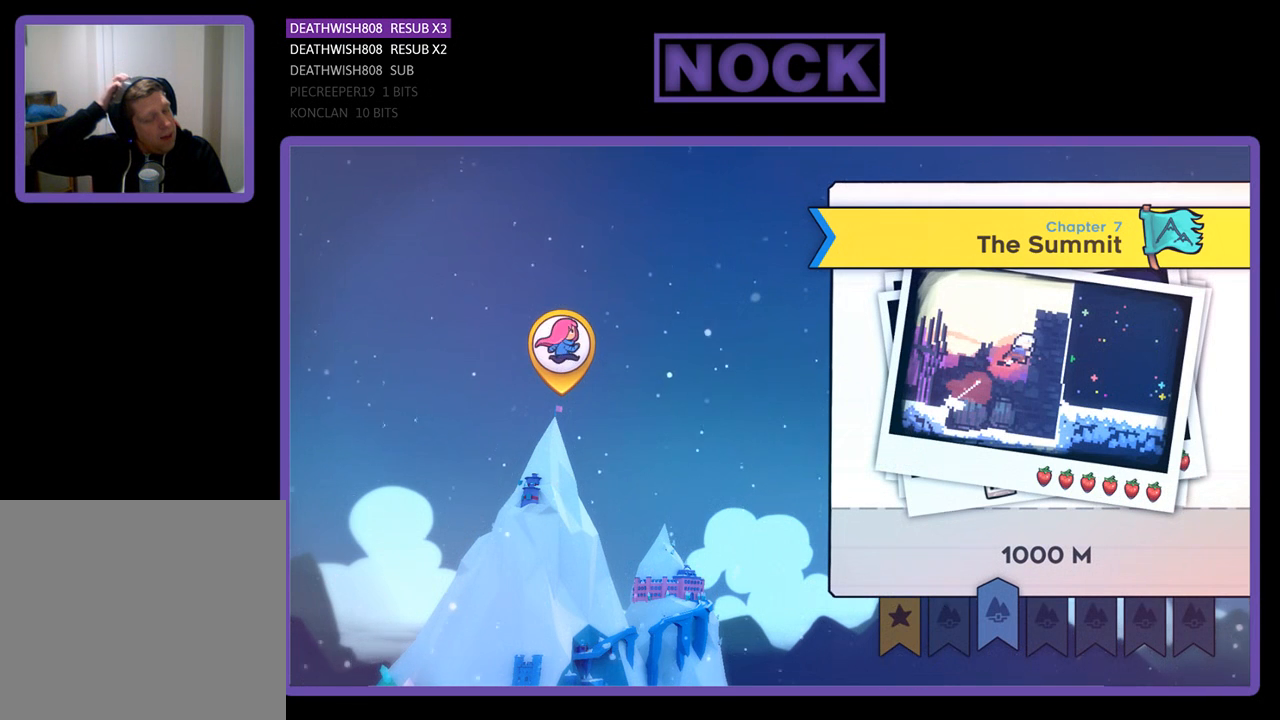
{"buttons": [], "left_stick": "center", "right_stick": "center", "events": []}
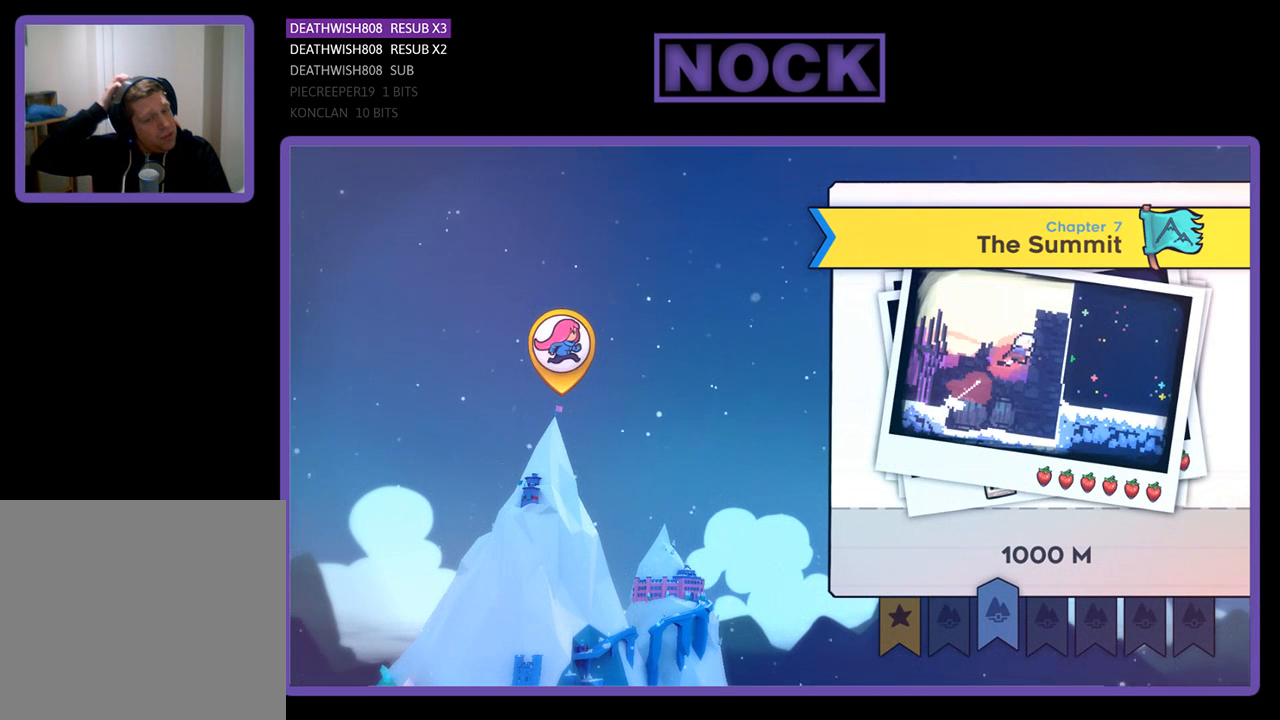
{"buttons": [], "left_stick": "center", "right_stick": "center", "events": []}
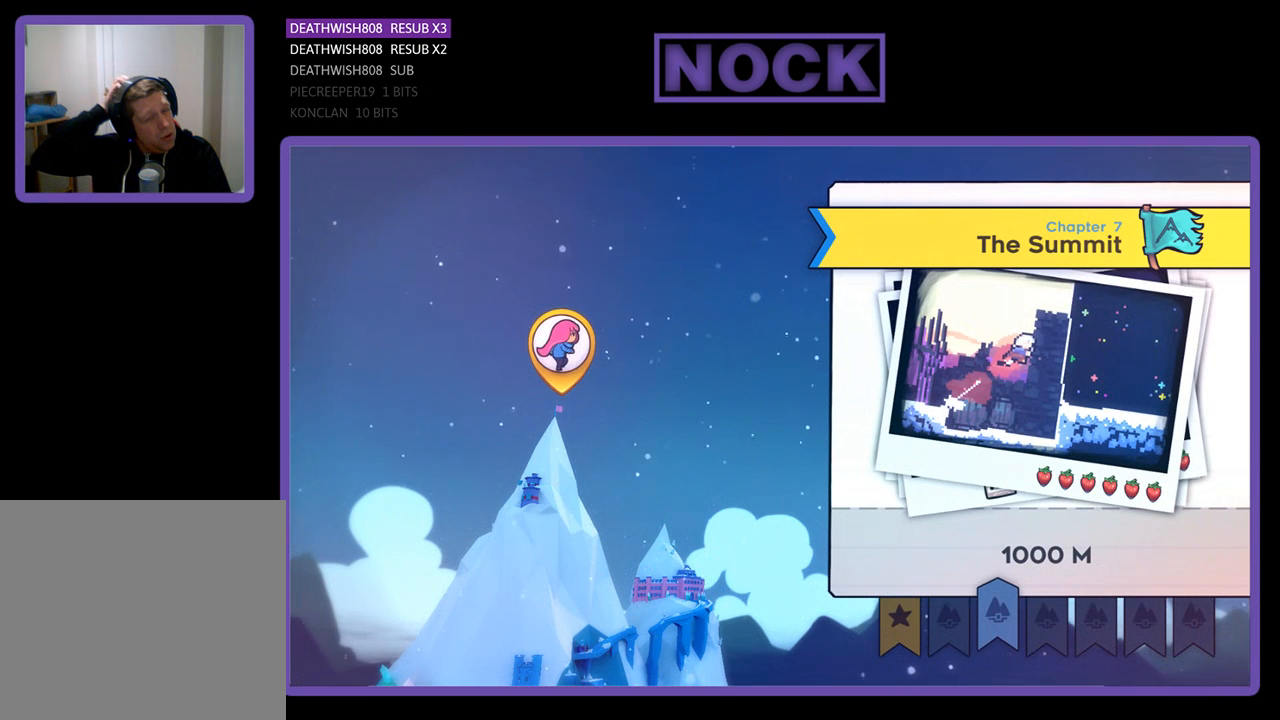
{"buttons": [], "left_stick": "center", "right_stick": "center", "events": []}
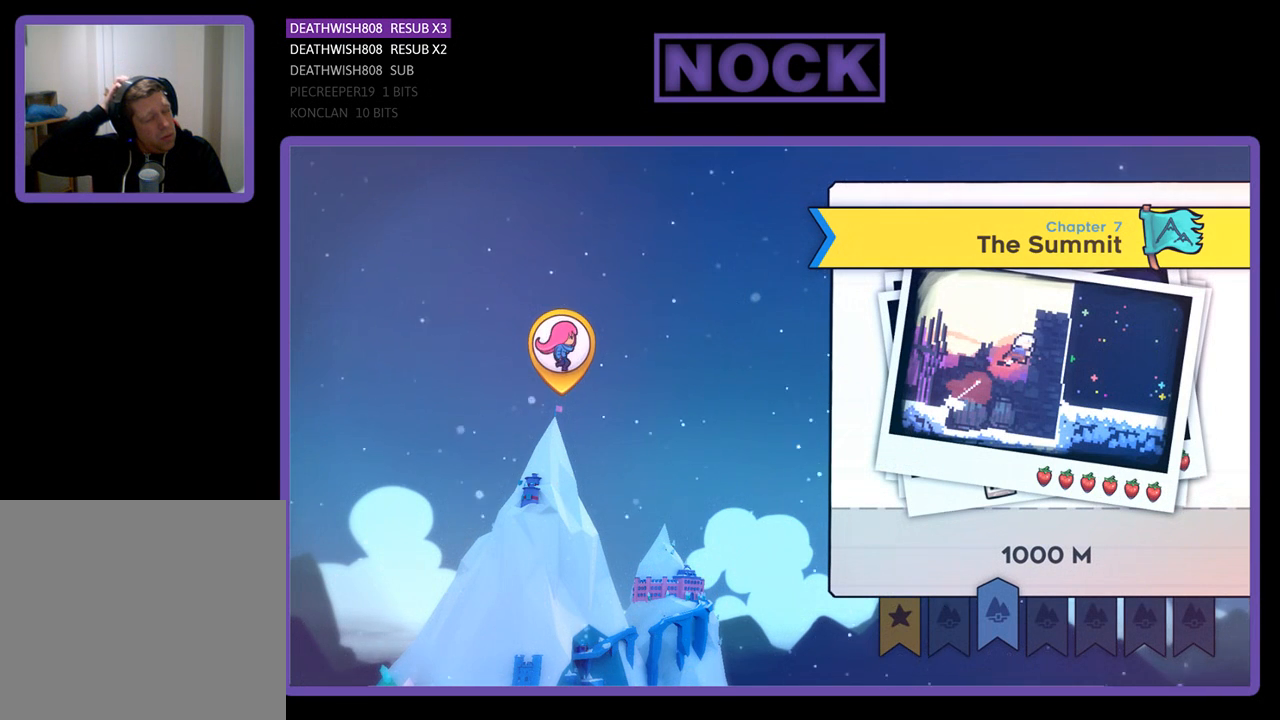
{"buttons": [], "left_stick": "center", "right_stick": "center", "events": []}
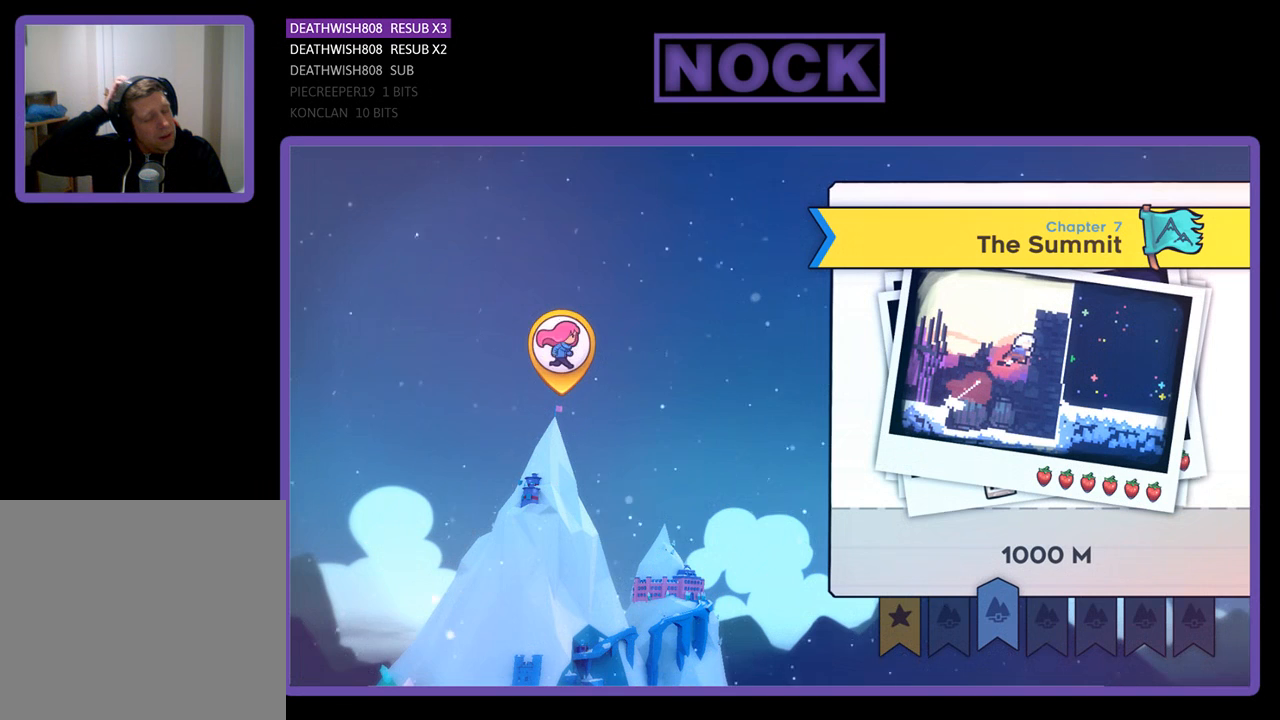
{"buttons": [], "left_stick": "center", "right_stick": "center", "events": []}
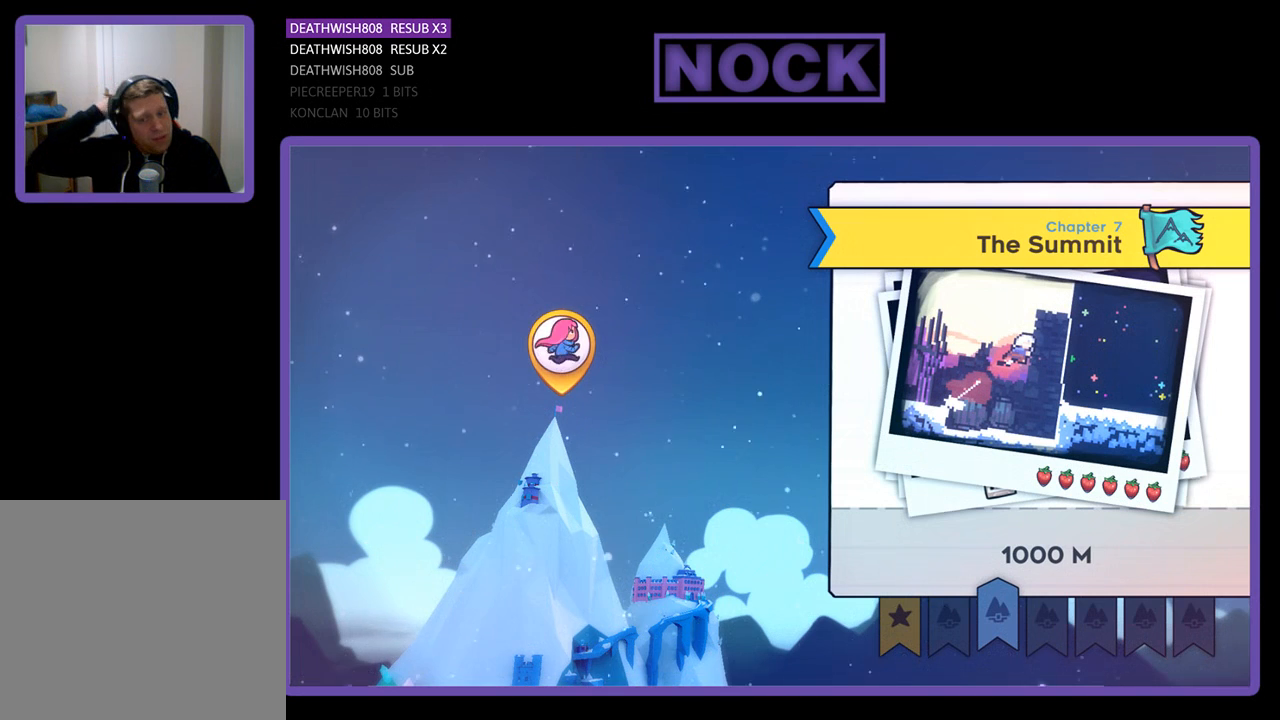
{"buttons": [], "left_stick": "center", "right_stick": "center", "events": [[300, "CROSS", "down"], [467, "CROSS", "up"]]}
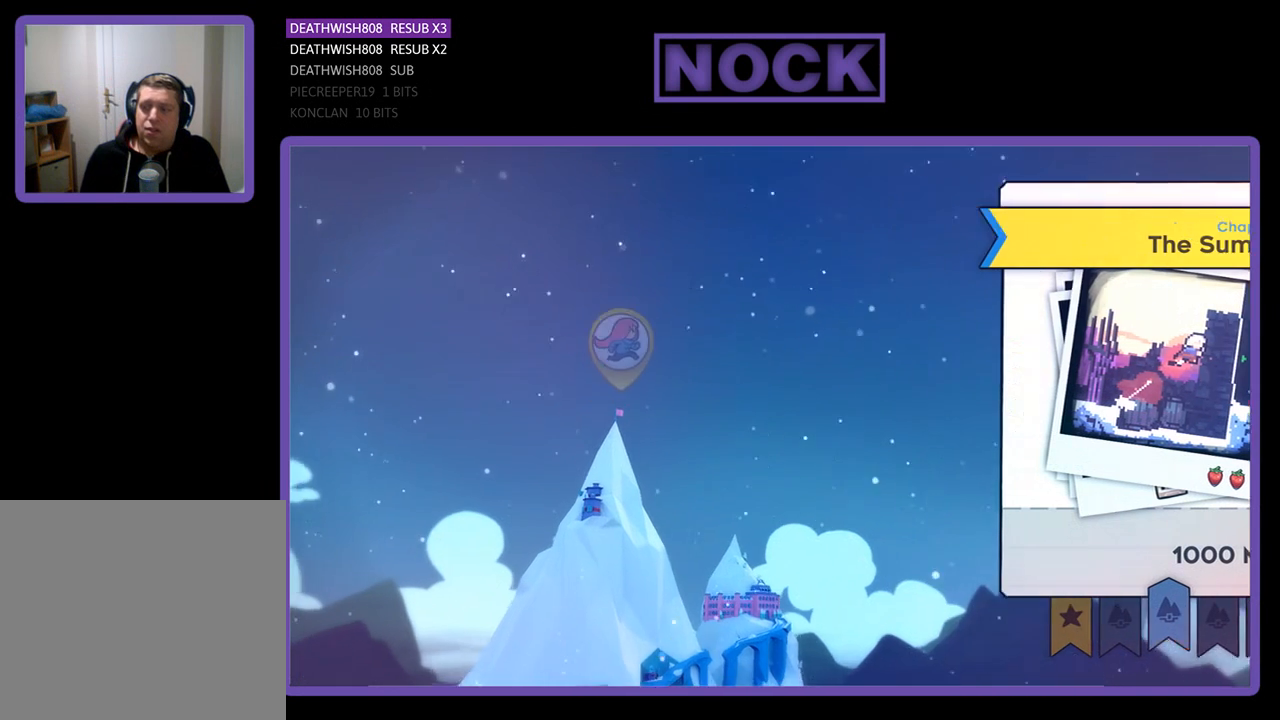
{"buttons": [], "left_stick": "center", "right_stick": "center", "events": []}